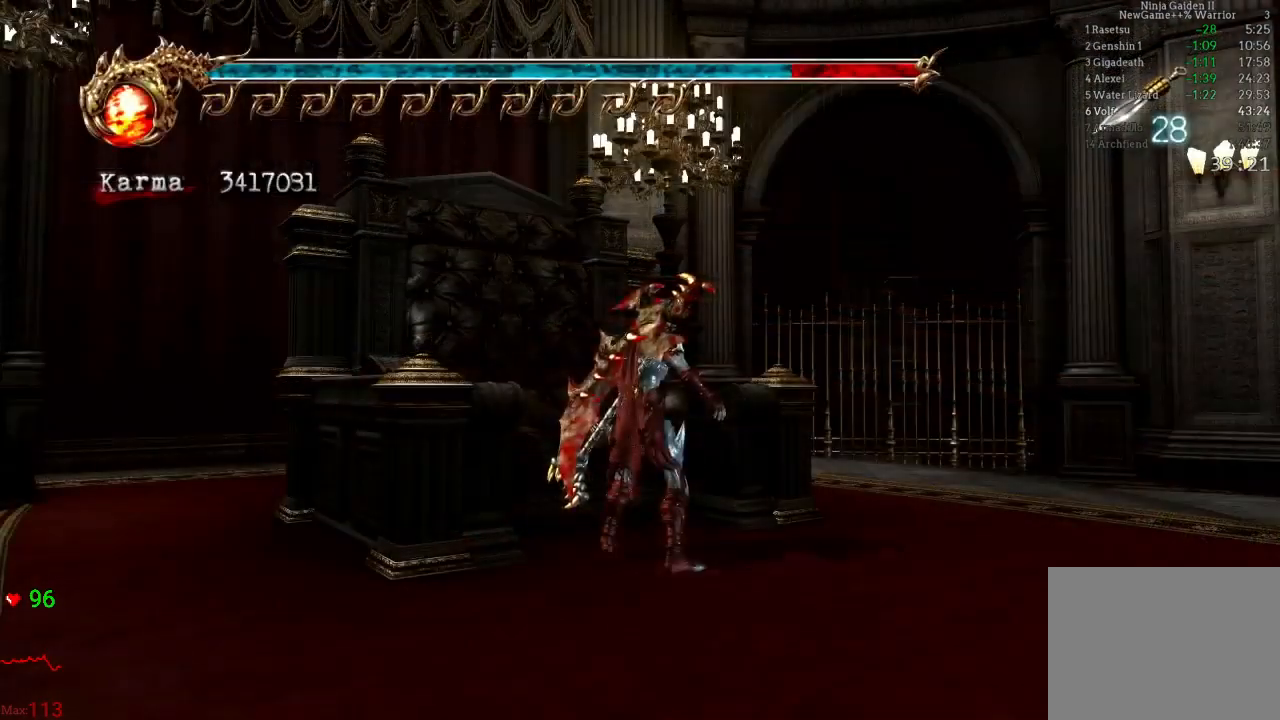
Gameplay with a controller (Xbox layout); each line is a JSON object with the inputs held at the frame after it. "events" lists button and stick changes between this image and that frame as [ms after this image, input, new state], when the widget could be followed in between. Not read: L3 R3.
{"buttons": [], "left_stick": "down-right", "right_stick": "center", "events": [[50, "left_stick", "down-right"], [133, "R2", "down"], [167, "A", "down"], [317, "A", "up"], [333, "R2", "up"]]}
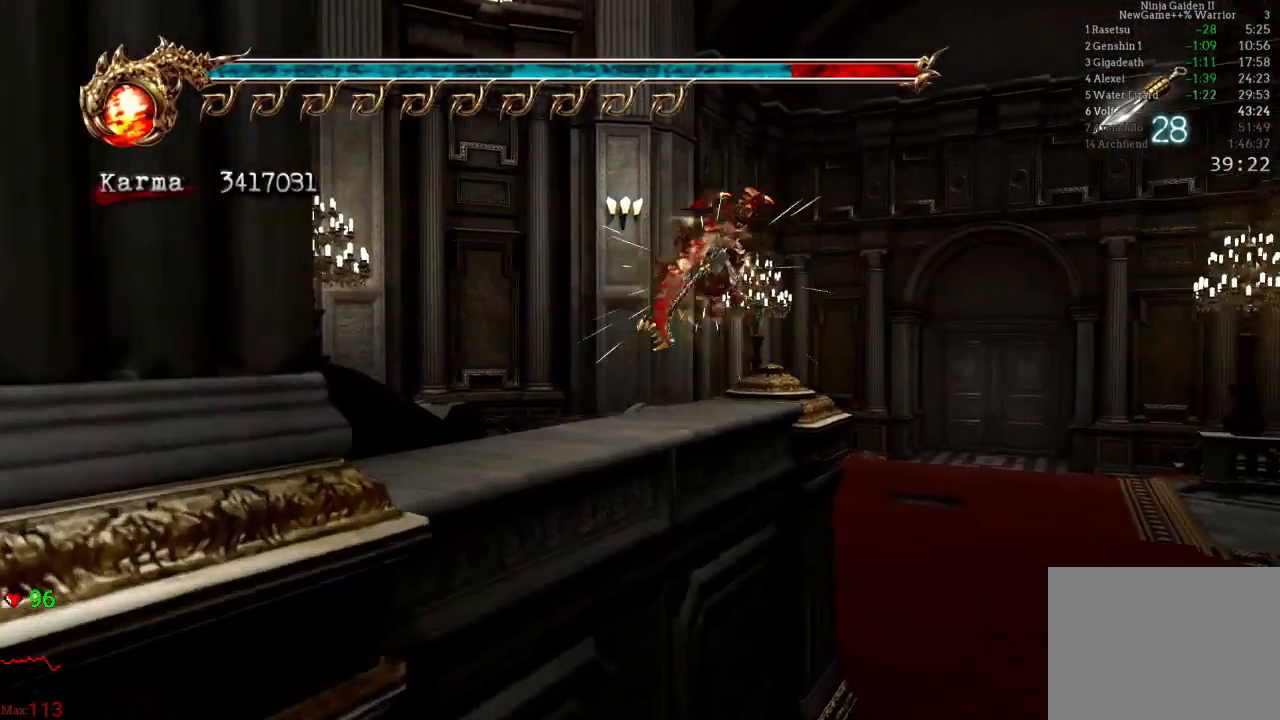
{"buttons": [], "left_stick": "up", "right_stick": "center"}
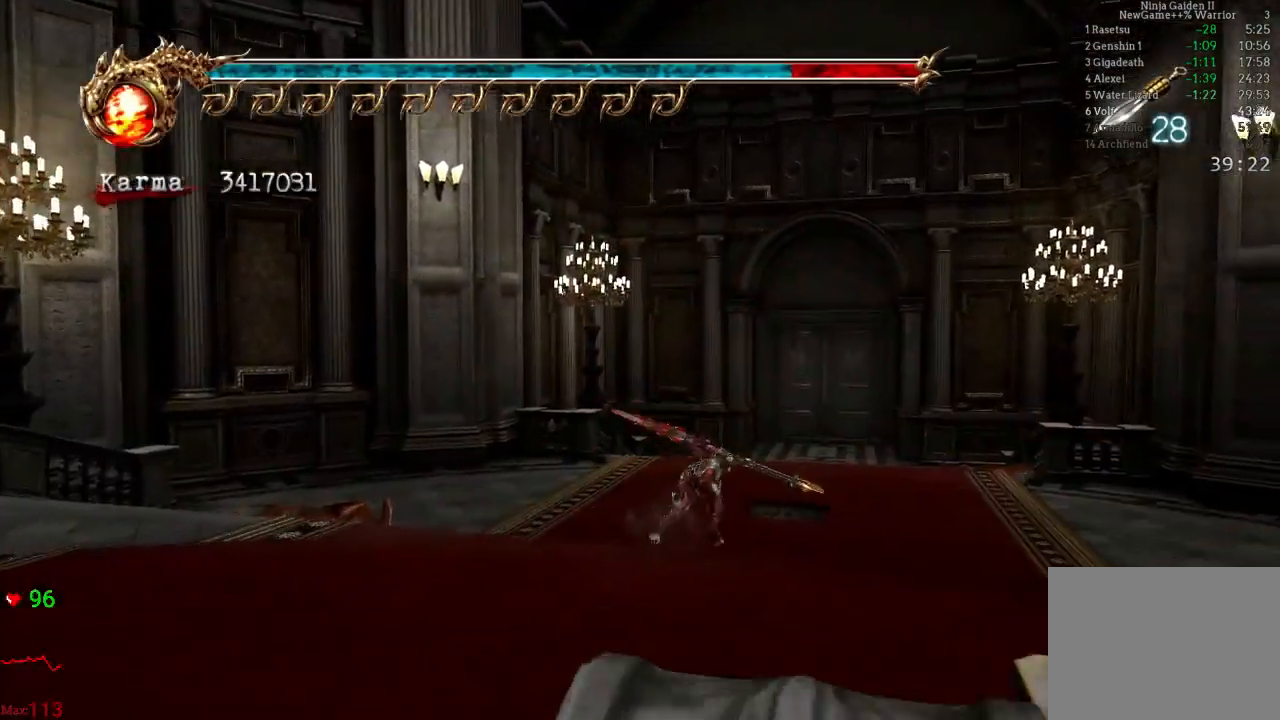
{"buttons": [], "left_stick": "up", "right_stick": "center", "events": []}
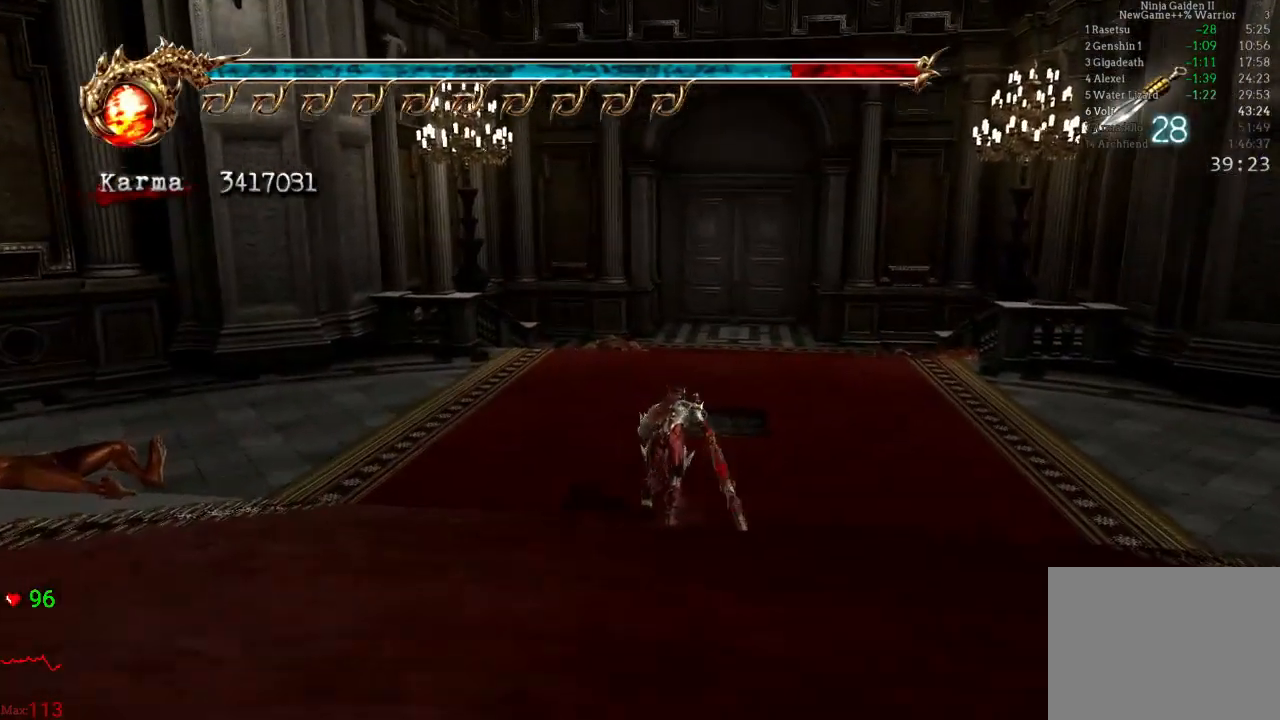
{"buttons": [], "left_stick": "up", "right_stick": "center", "events": []}
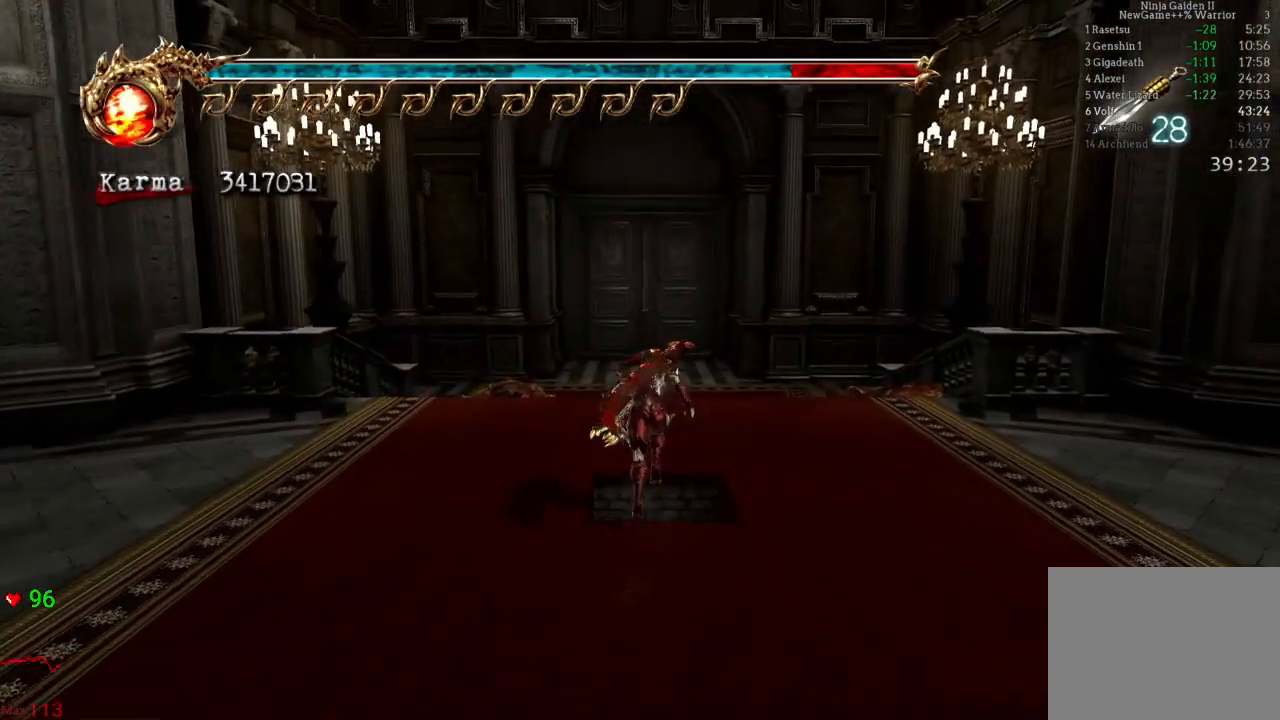
{"buttons": [], "left_stick": "center", "right_stick": "center", "events": [[500, "left_stick", "center"]]}
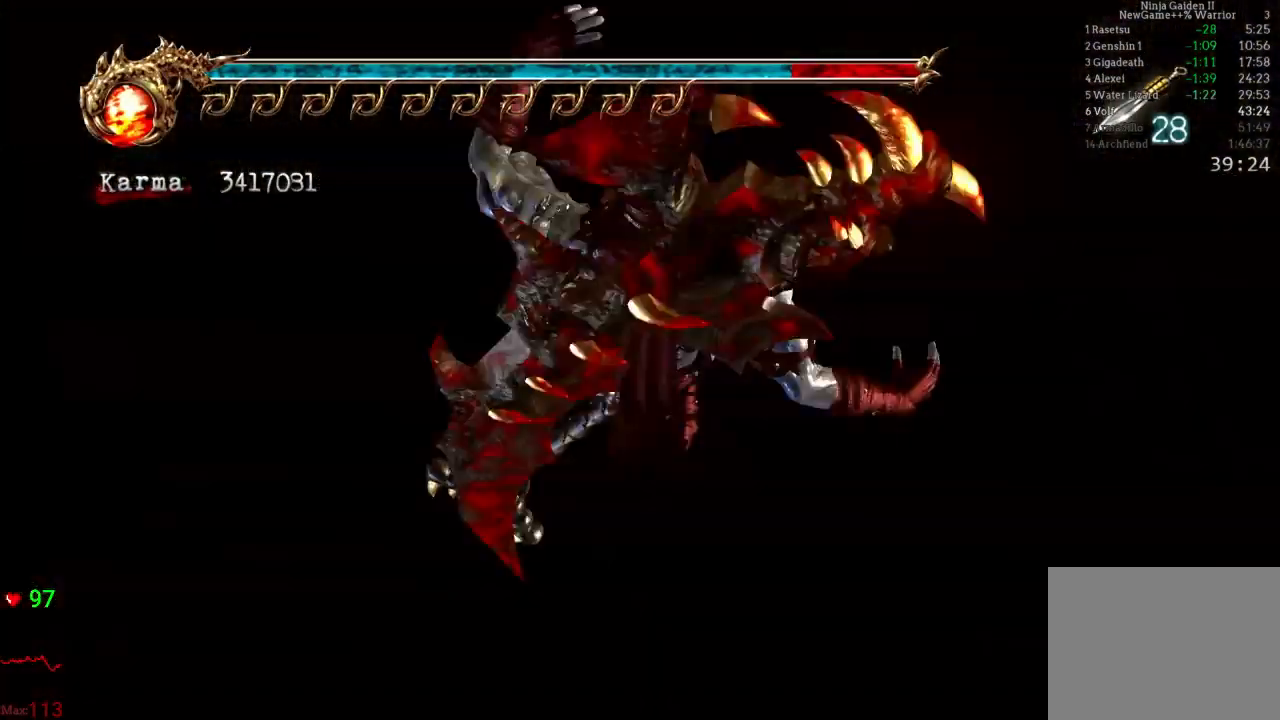
{"buttons": [], "left_stick": "center", "right_stick": "center", "events": []}
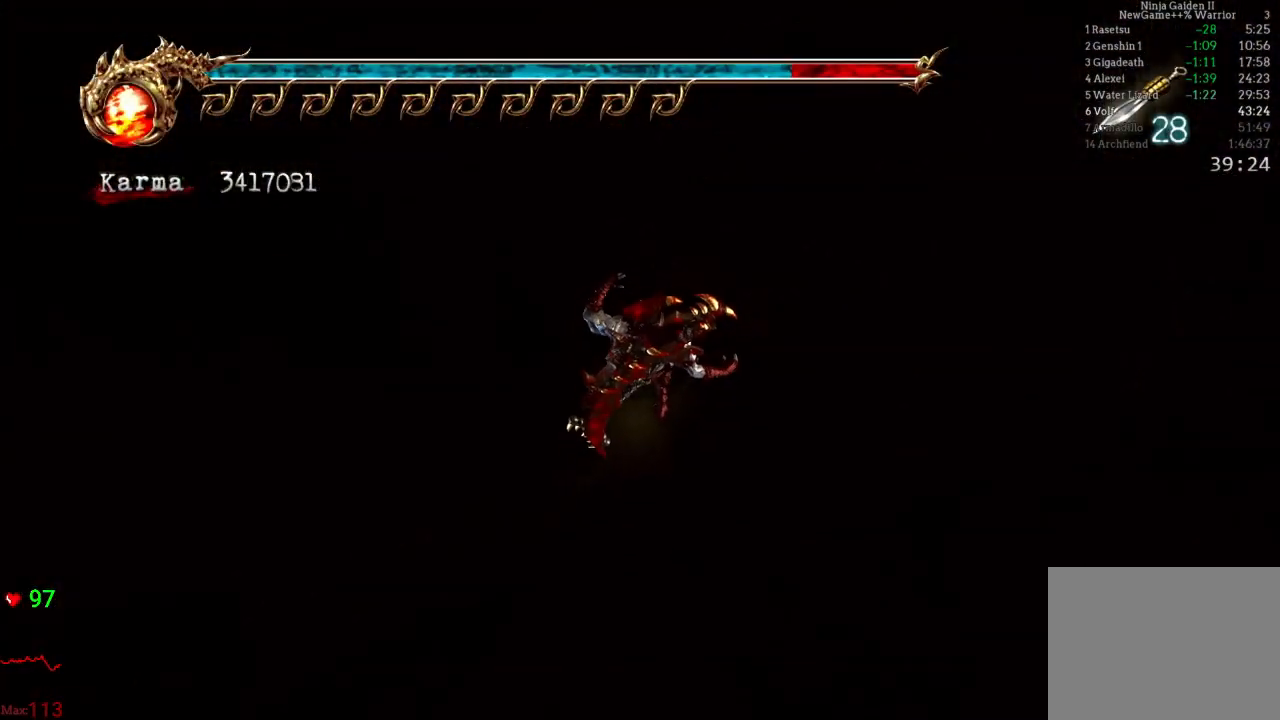
{"buttons": [], "left_stick": "center", "right_stick": "center", "events": []}
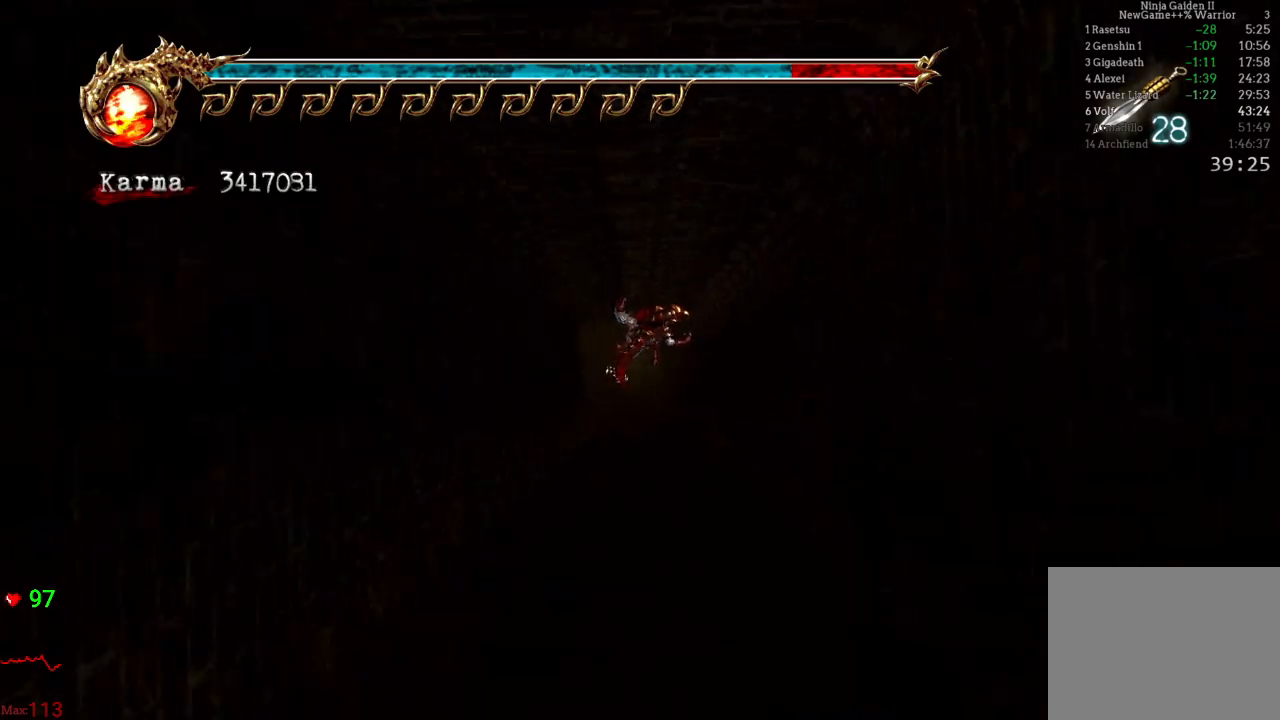
{"buttons": [], "left_stick": "center", "right_stick": "center", "events": [[33, "X", "down"], [250, "X", "up"]]}
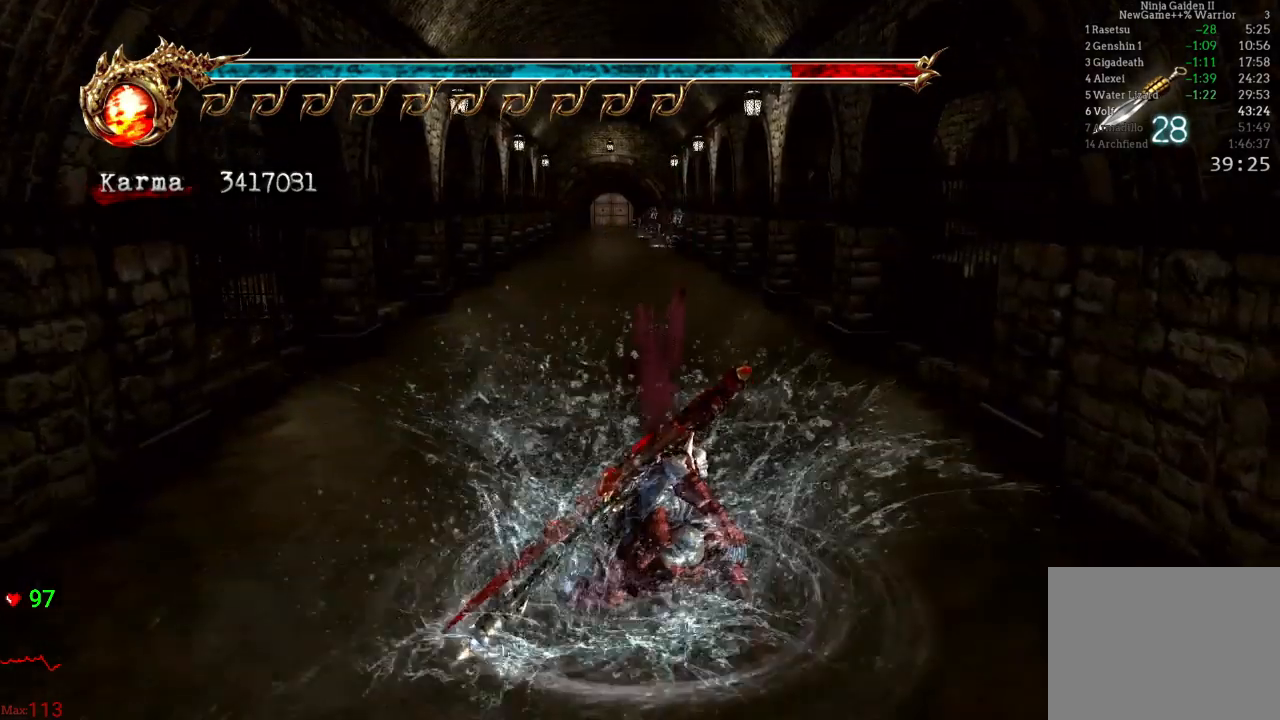
{"buttons": [], "left_stick": "up", "right_stick": "center", "events": [[150, "left_stick", "up"]]}
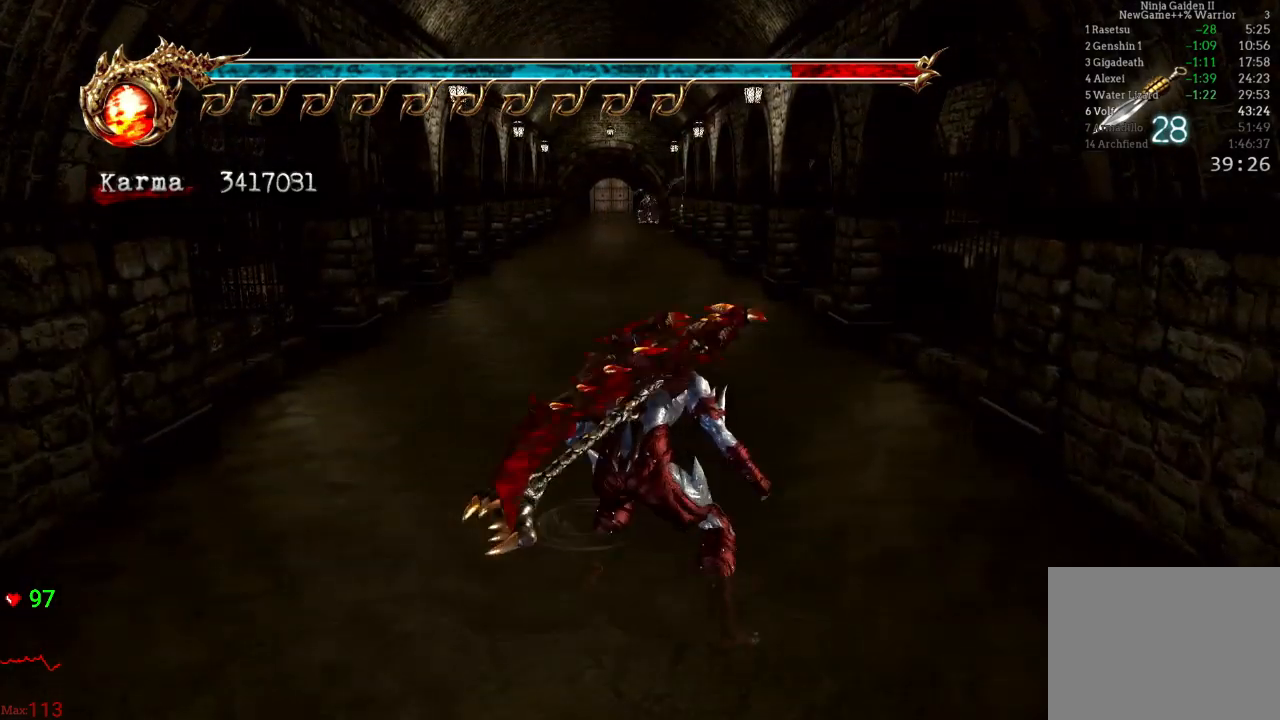
{"buttons": [], "left_stick": "up", "right_stick": "center", "events": [[17, "A", "down"], [117, "A", "up"], [183, "A", "down"], [267, "A", "up"]]}
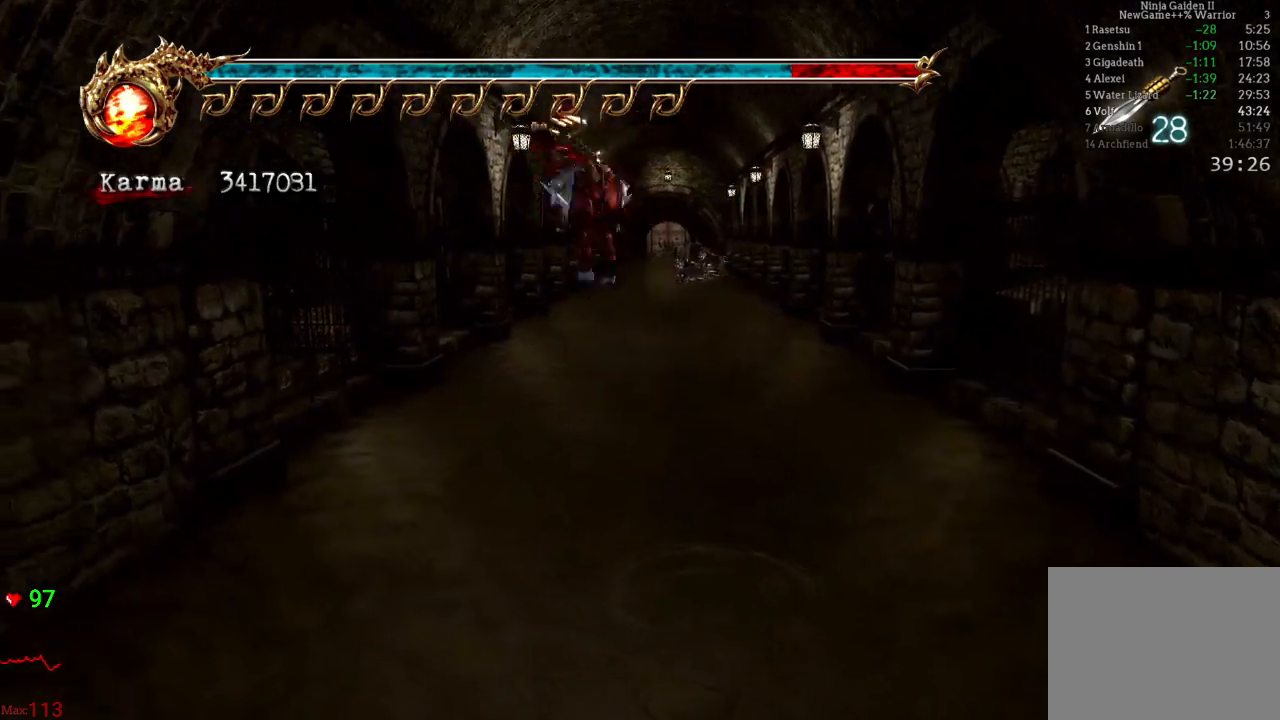
{"buttons": ["L2"], "left_stick": "up", "right_stick": "center", "events": [[217, "L2", "down"], [383, "A", "down"], [483, "A", "up"]]}
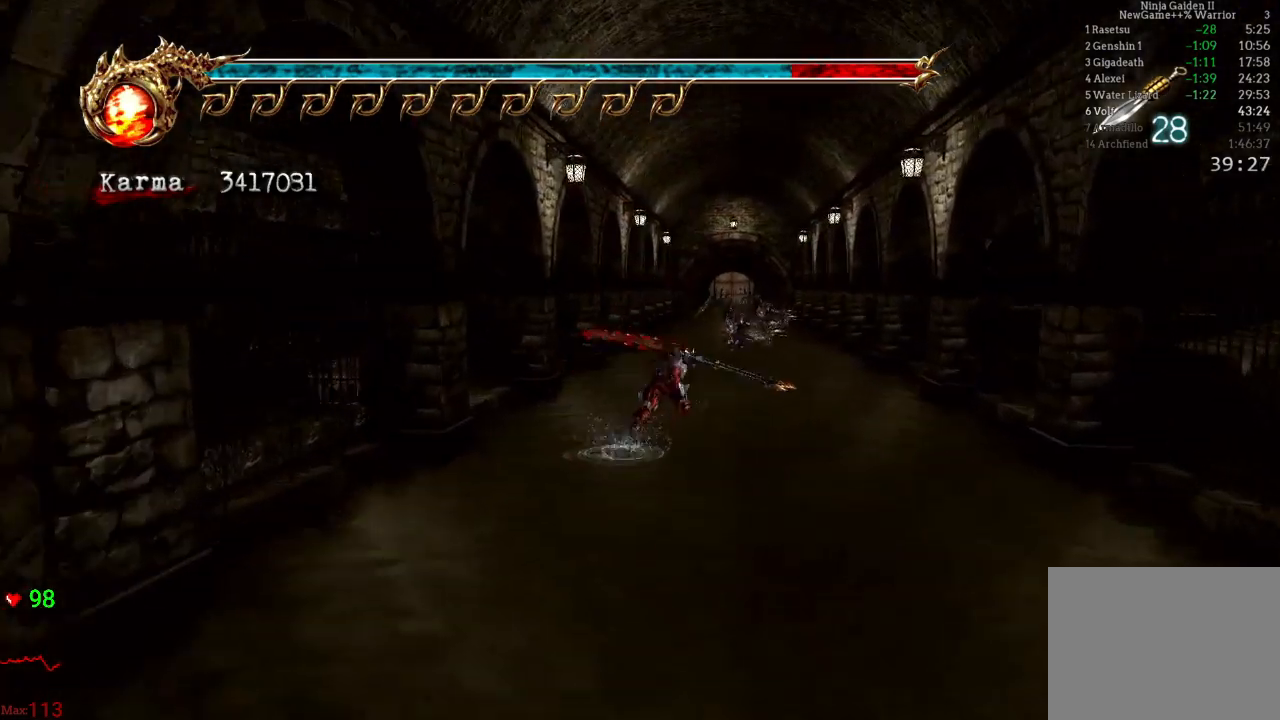
{"buttons": [], "left_stick": "up", "right_stick": "center", "events": [[67, "L2", "up"]]}
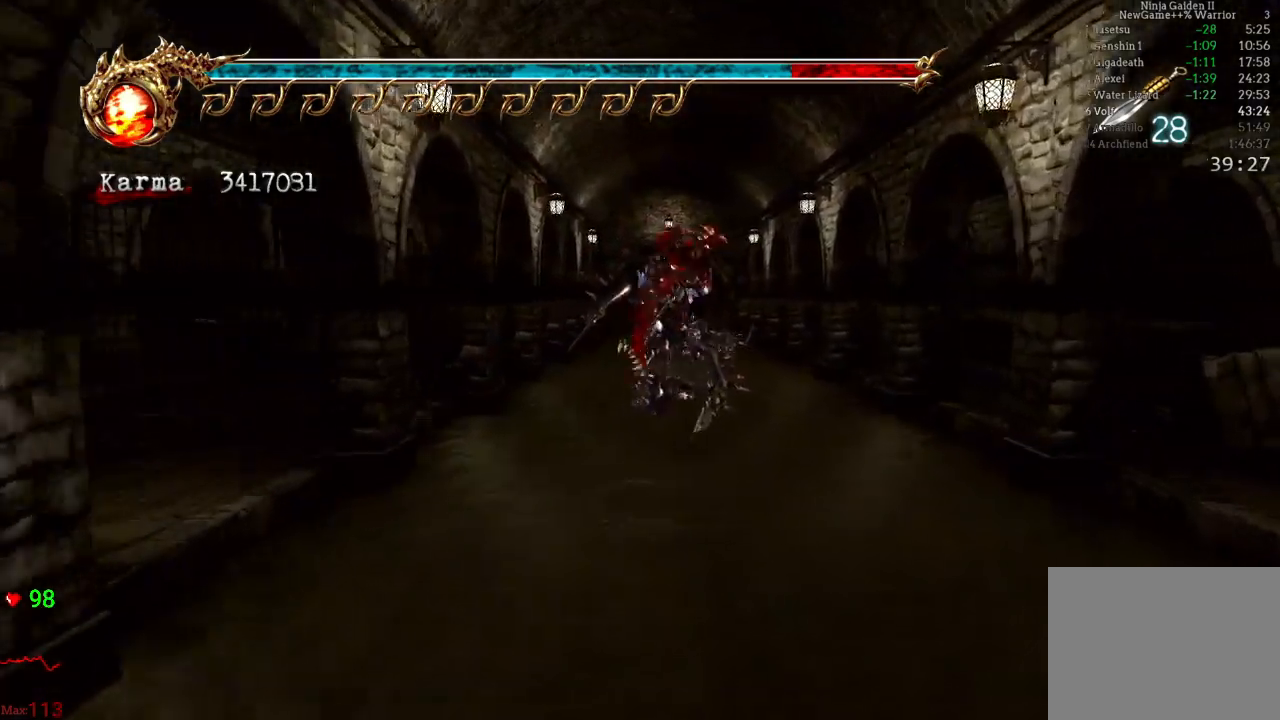
{"buttons": ["L2"], "left_stick": "up", "right_stick": "center", "events": [[33, "L2", "down"], [217, "A", "down"], [433, "A", "up"]]}
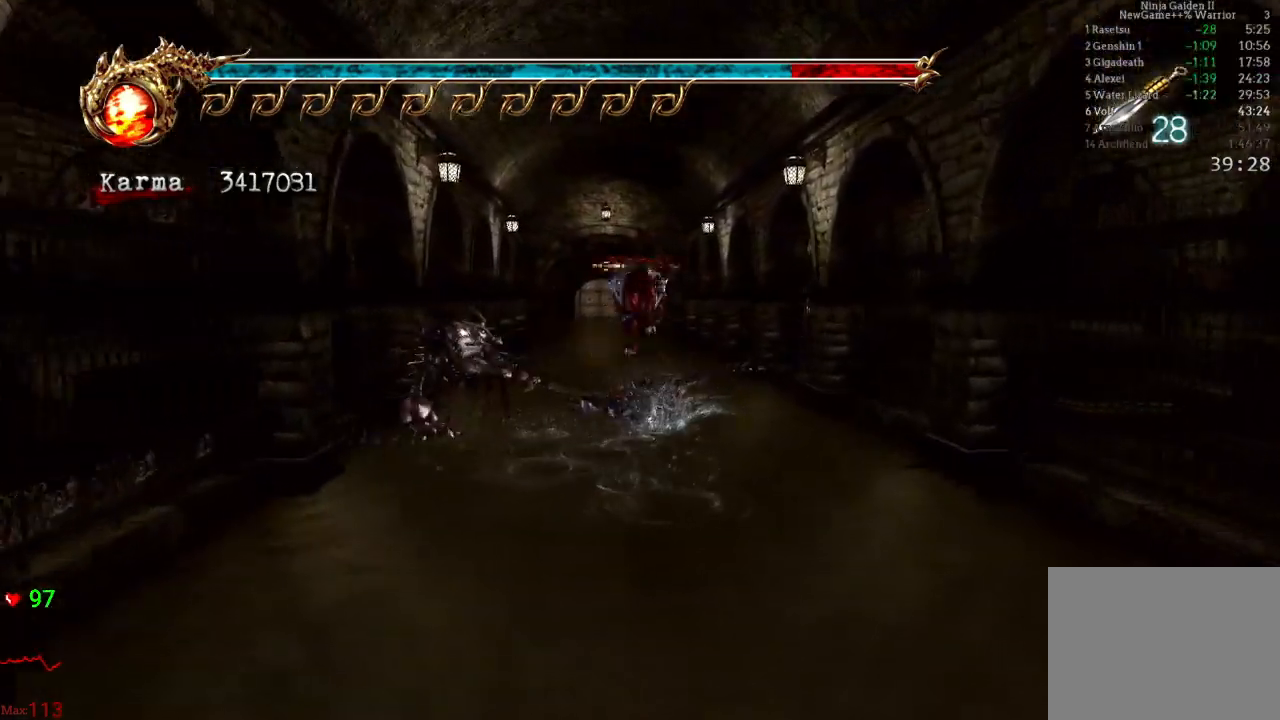
{"buttons": ["L2"], "left_stick": "up", "right_stick": "center", "events": [[200, "L2", "up"], [383, "L2", "down"]]}
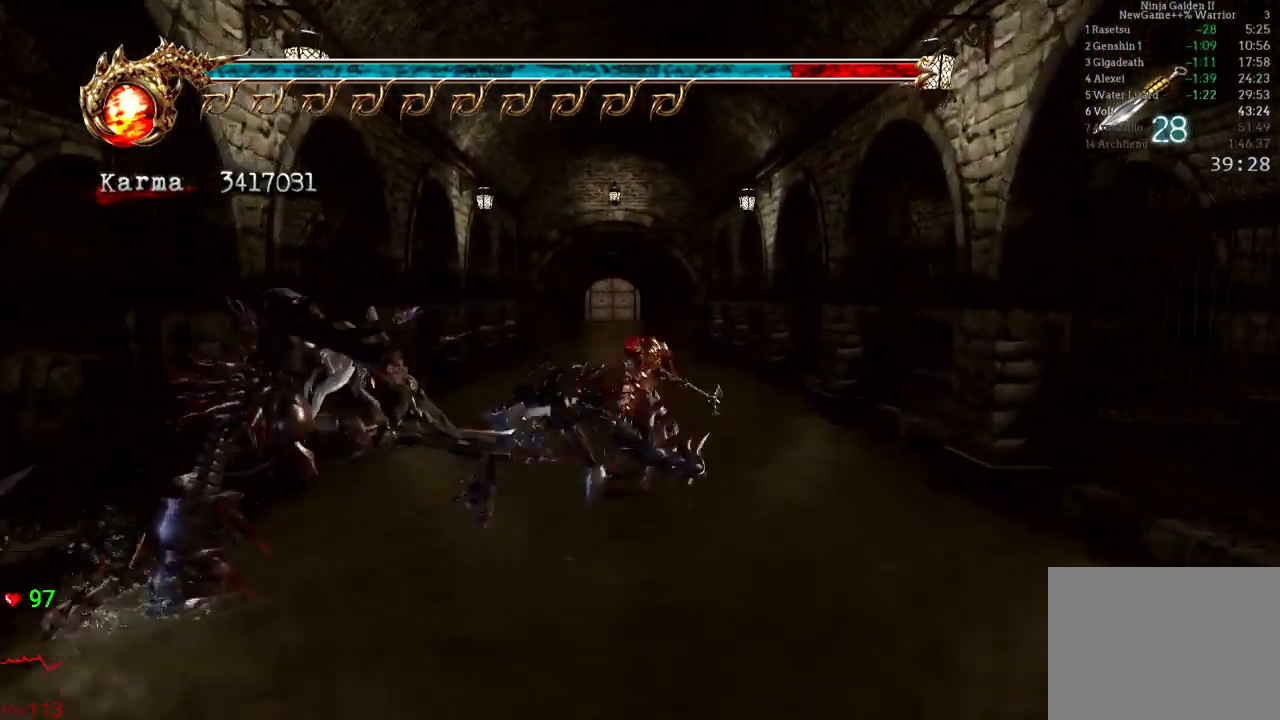
{"buttons": [], "left_stick": "up", "right_stick": "center", "events": [[33, "A", "down"], [150, "A", "up"], [300, "right_stick", "down-right"], [333, "L2", "up"], [383, "right_stick", "center"]]}
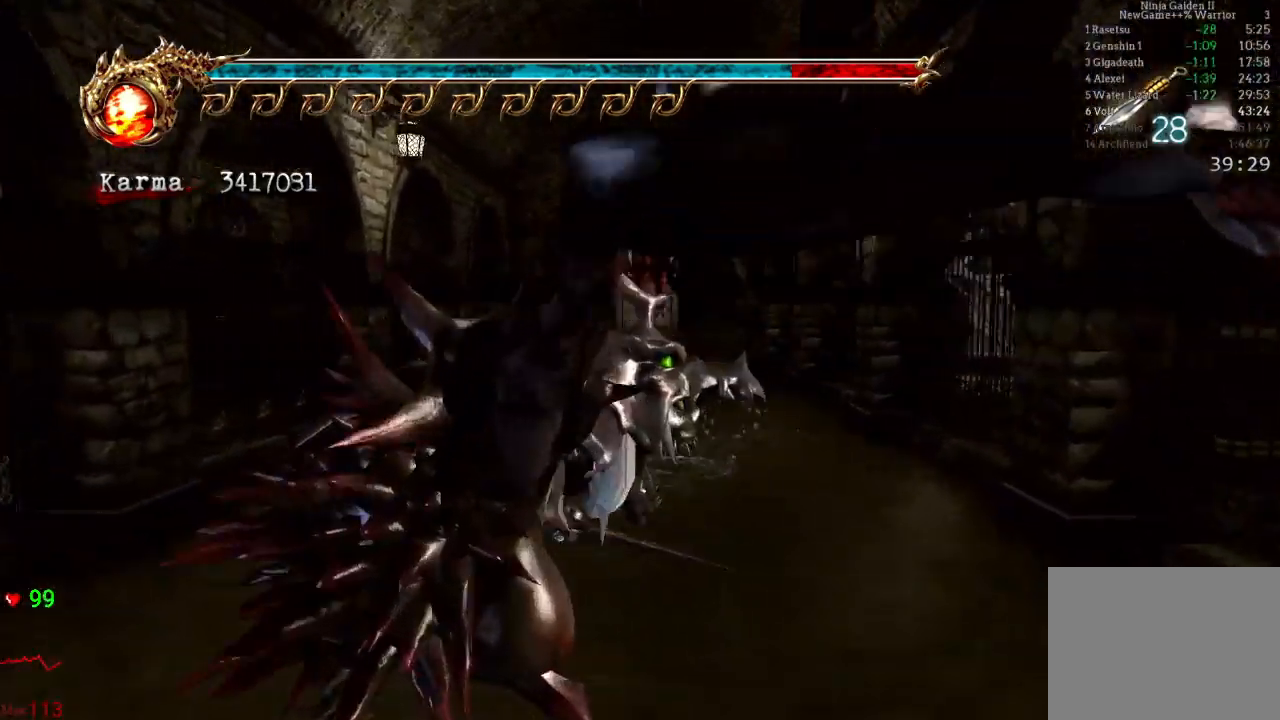
{"buttons": ["L2"], "left_stick": "up", "right_stick": "center", "events": [[233, "L2", "down"], [333, "A", "down"], [483, "A", "up"]]}
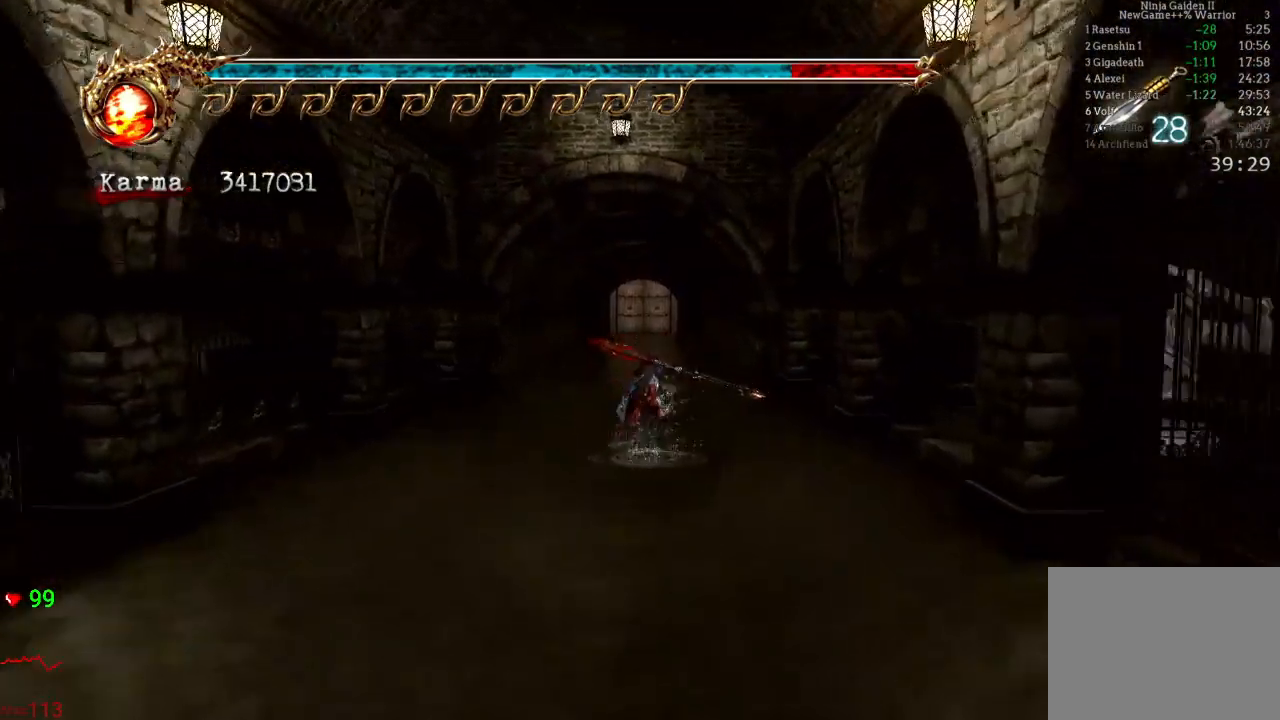
{"buttons": [], "left_stick": "up", "right_stick": "center", "events": [[150, "L2", "up"]]}
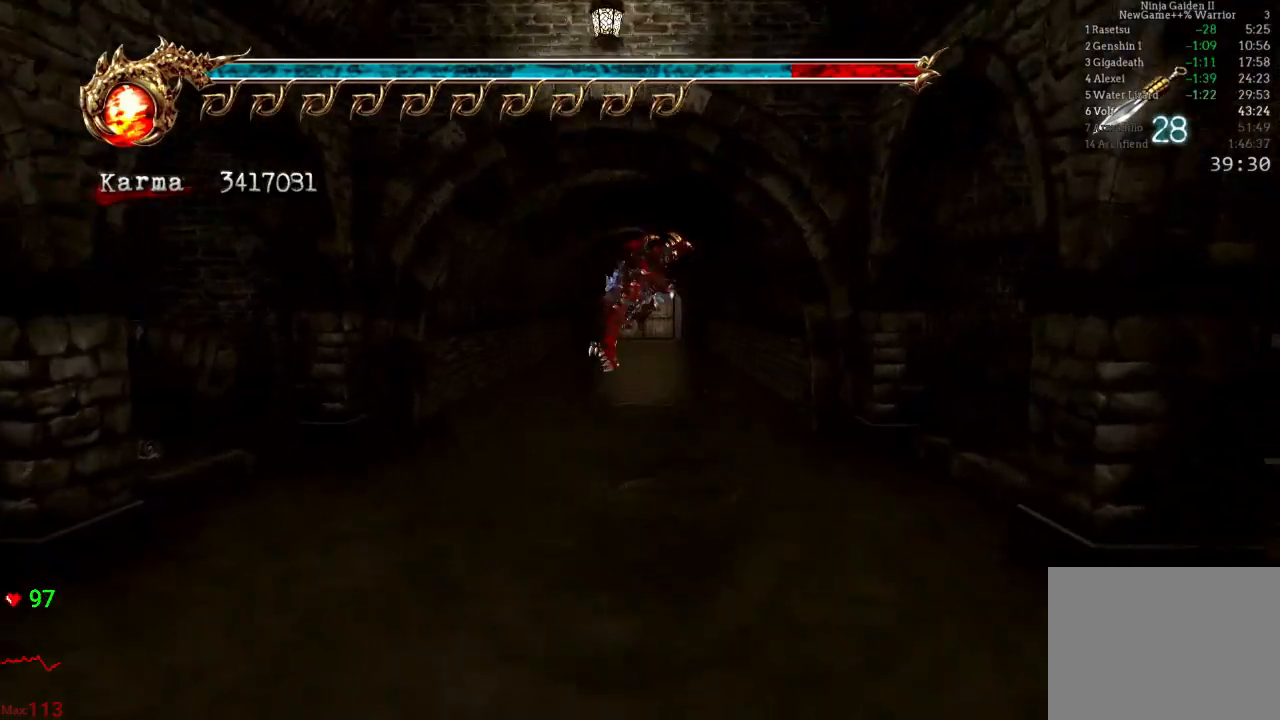
{"buttons": [], "left_stick": "up", "right_stick": "center", "events": [[33, "L2", "down"], [183, "A", "down"], [333, "A", "up"], [400, "L2", "up"]]}
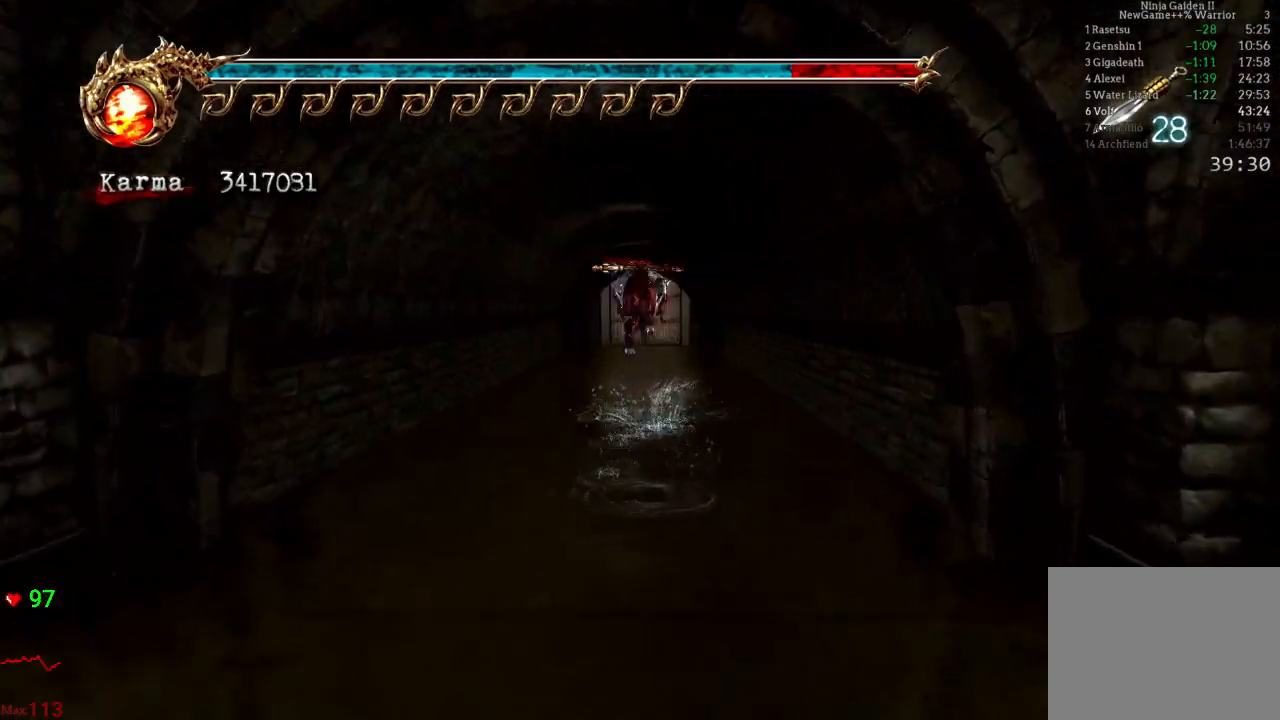
{"buttons": ["L2"], "left_stick": "up", "right_stick": "center", "events": [[417, "L2", "down"]]}
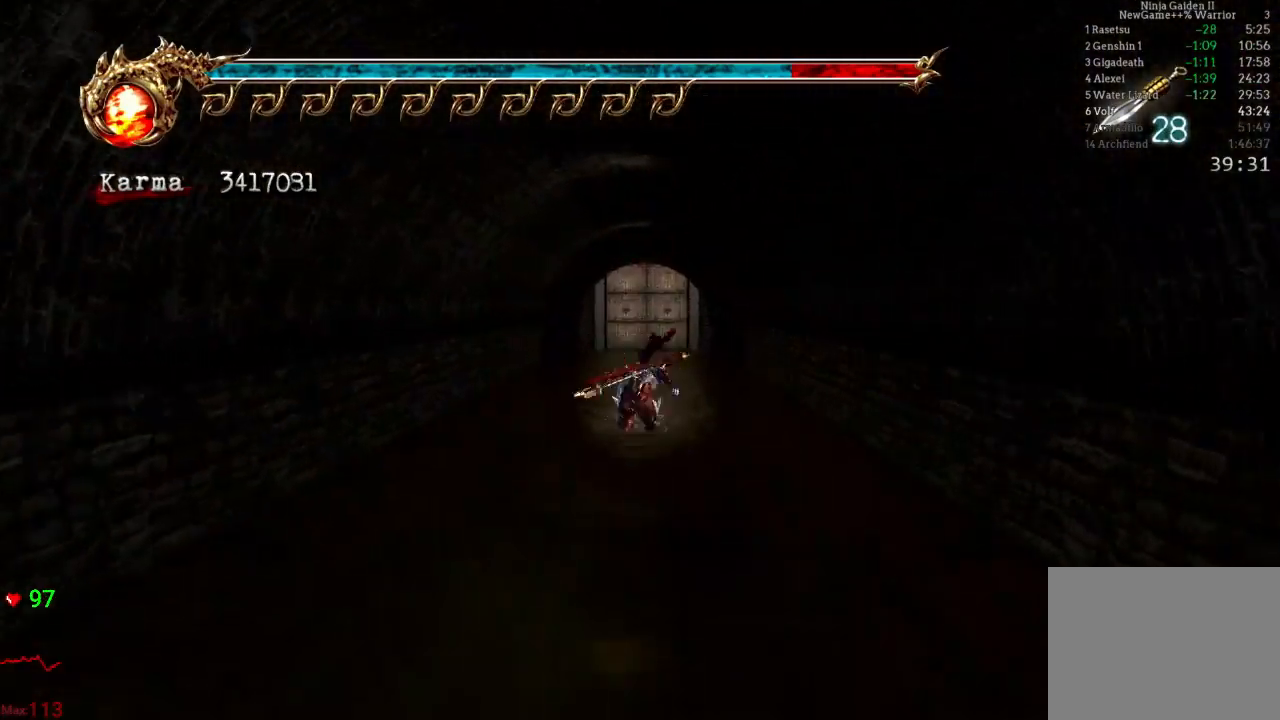
{"buttons": [], "left_stick": "up", "right_stick": "center", "events": [[67, "A", "down"], [250, "L2", "up"], [433, "A", "up"]]}
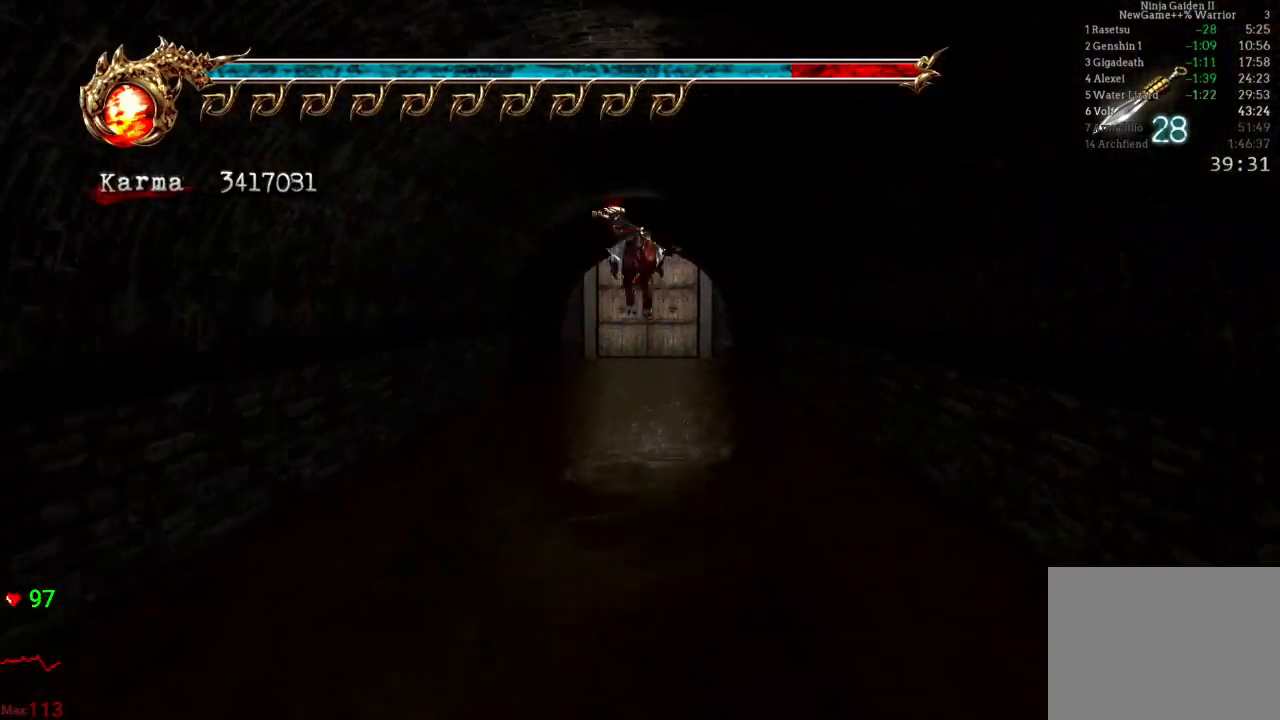
{"buttons": ["A", "L2"], "left_stick": "up", "right_stick": "center", "events": [[200, "L2", "down"], [400, "A", "down"]]}
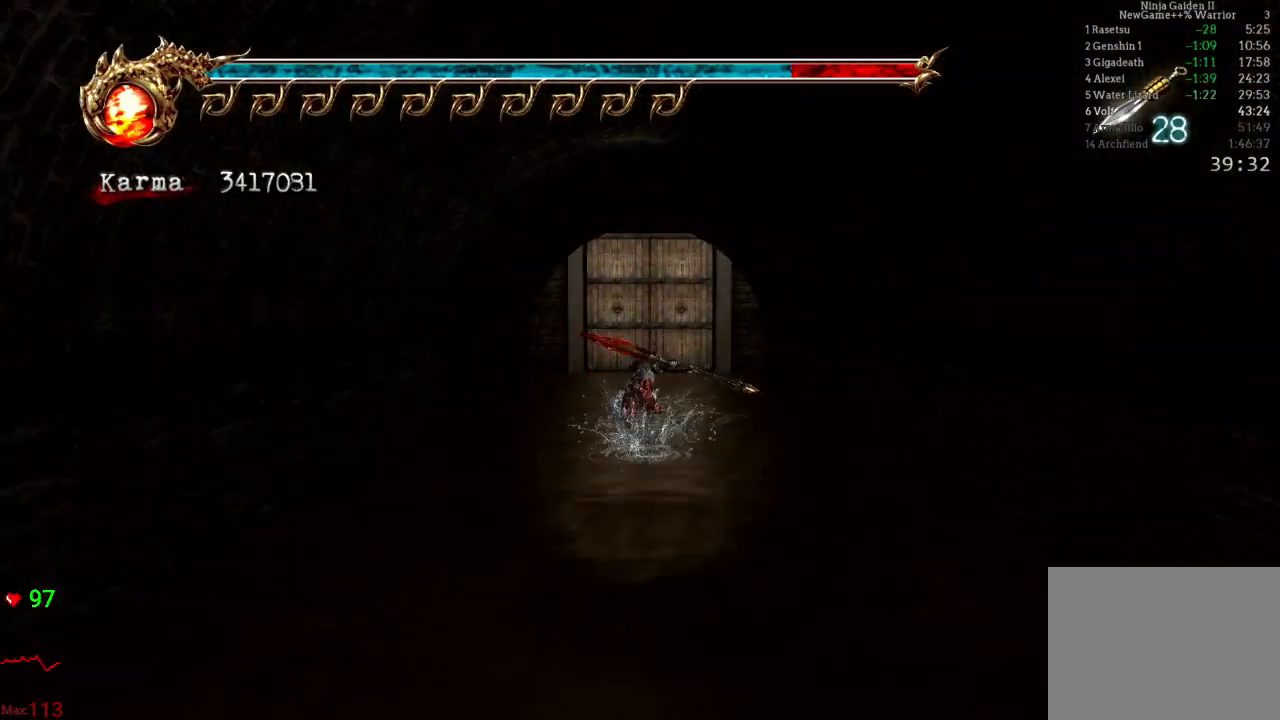
{"buttons": [], "left_stick": "up", "right_stick": "center", "events": [[150, "L2", "up"], [233, "A", "up"]]}
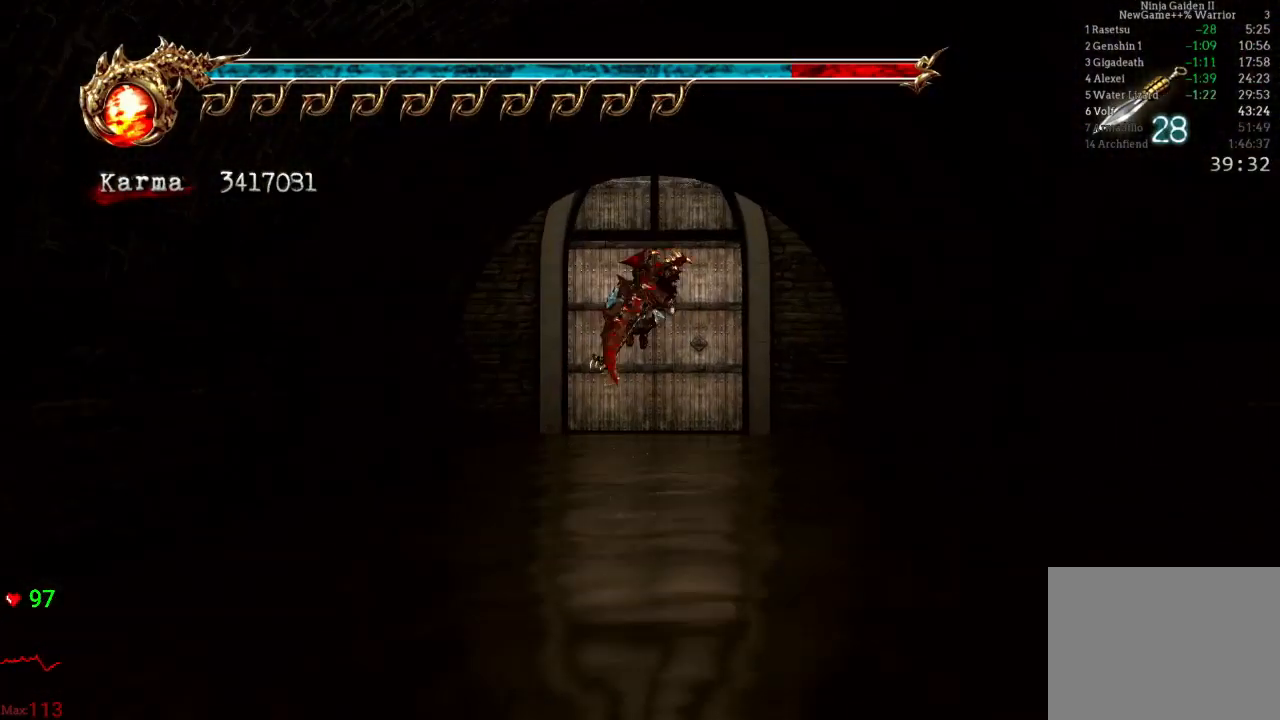
{"buttons": ["R1"], "left_stick": "up", "right_stick": "center", "events": [[117, "R1", "down"], [200, "R1", "up"], [283, "R1", "down"], [383, "R1", "up"], [450, "R1", "down"]]}
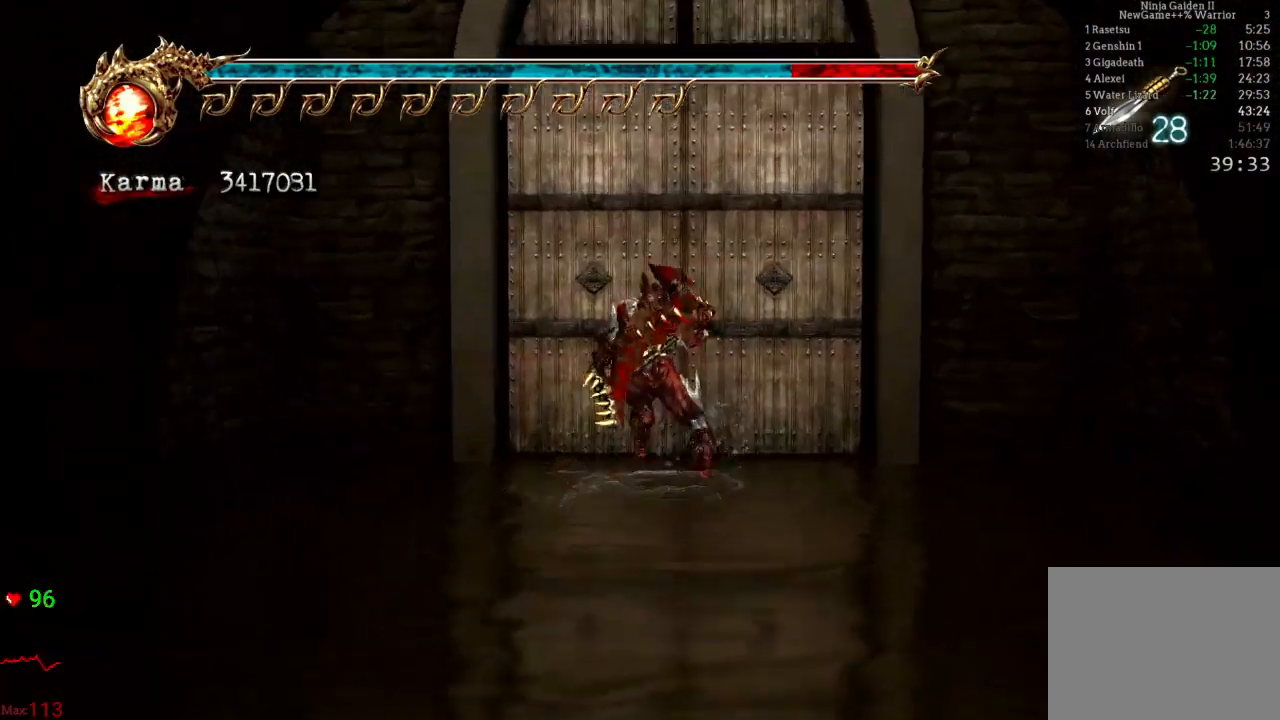
{"buttons": [], "left_stick": "up", "right_stick": "center", "events": [[67, "R1", "up"], [167, "left_stick", "center"], [367, "left_stick", "up"]]}
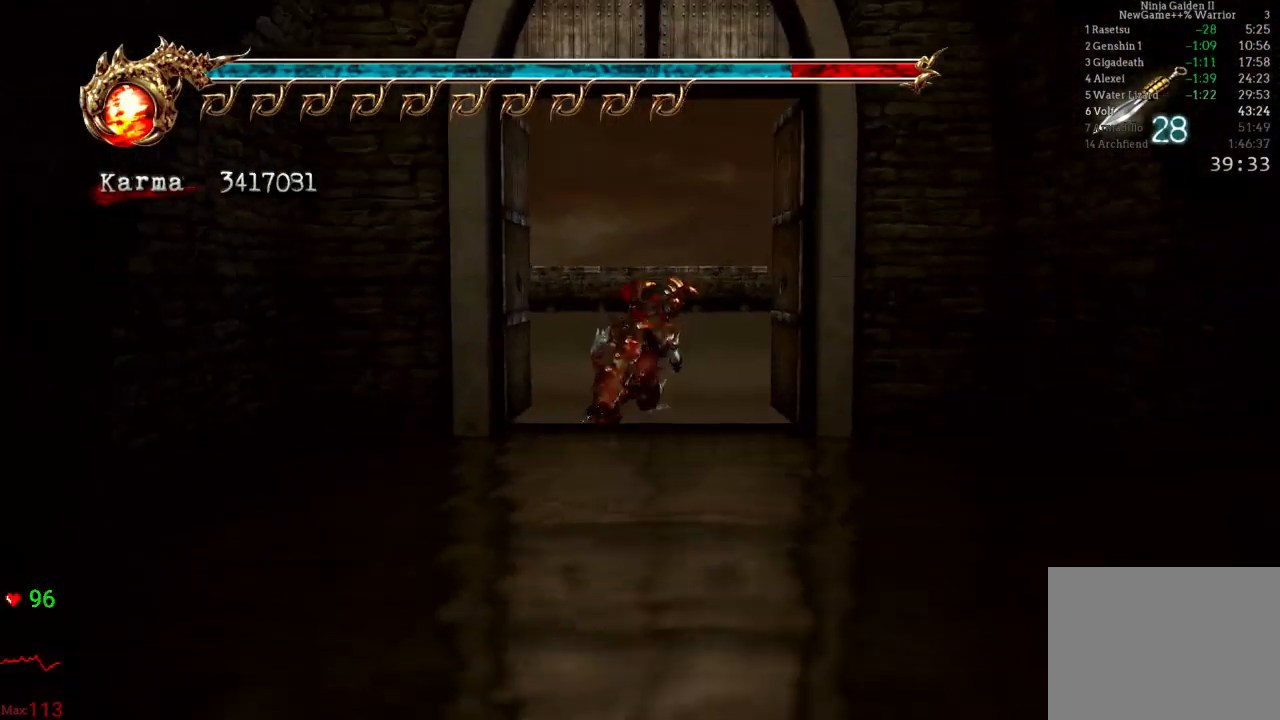
{"buttons": [], "left_stick": "up", "right_stick": "center", "events": [[167, "A", "down"], [250, "A", "up"], [317, "A", "down"], [433, "A", "up"]]}
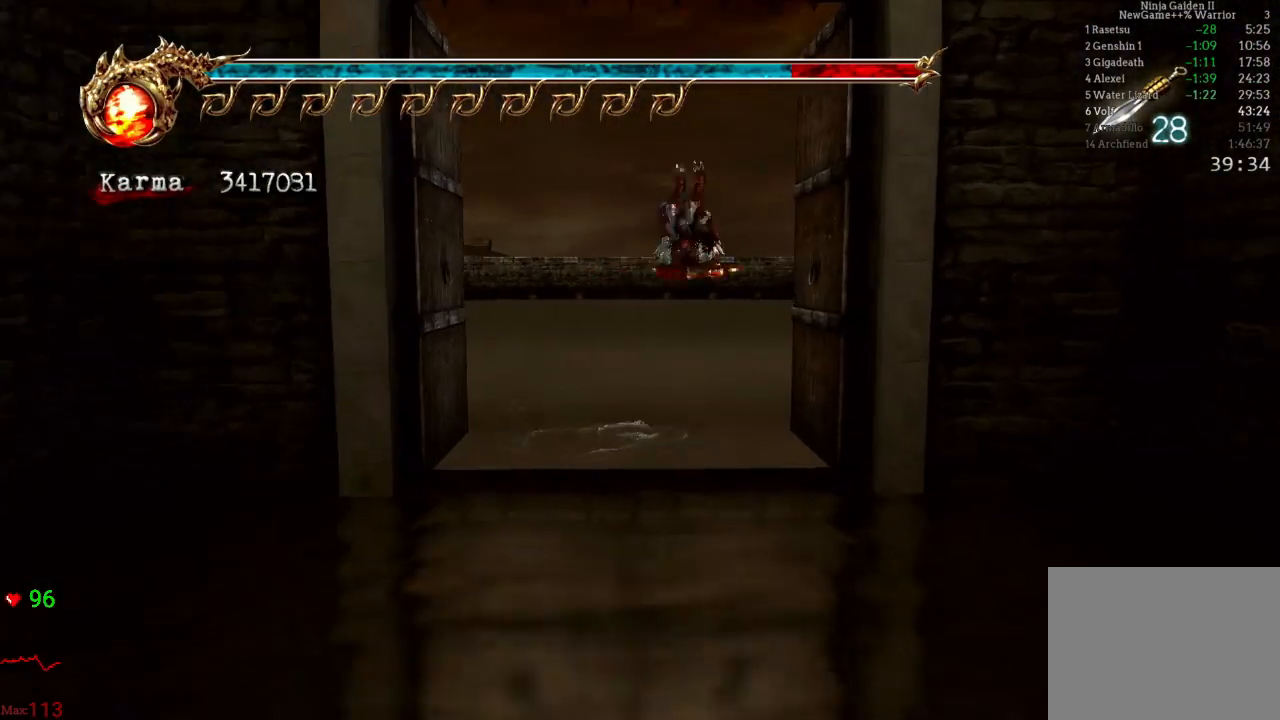
{"buttons": ["A", "L2"], "left_stick": "up", "right_stick": "center", "events": [[67, "right_stick", "left"], [217, "right_stick", "center"], [367, "L2", "down"], [500, "A", "down"]]}
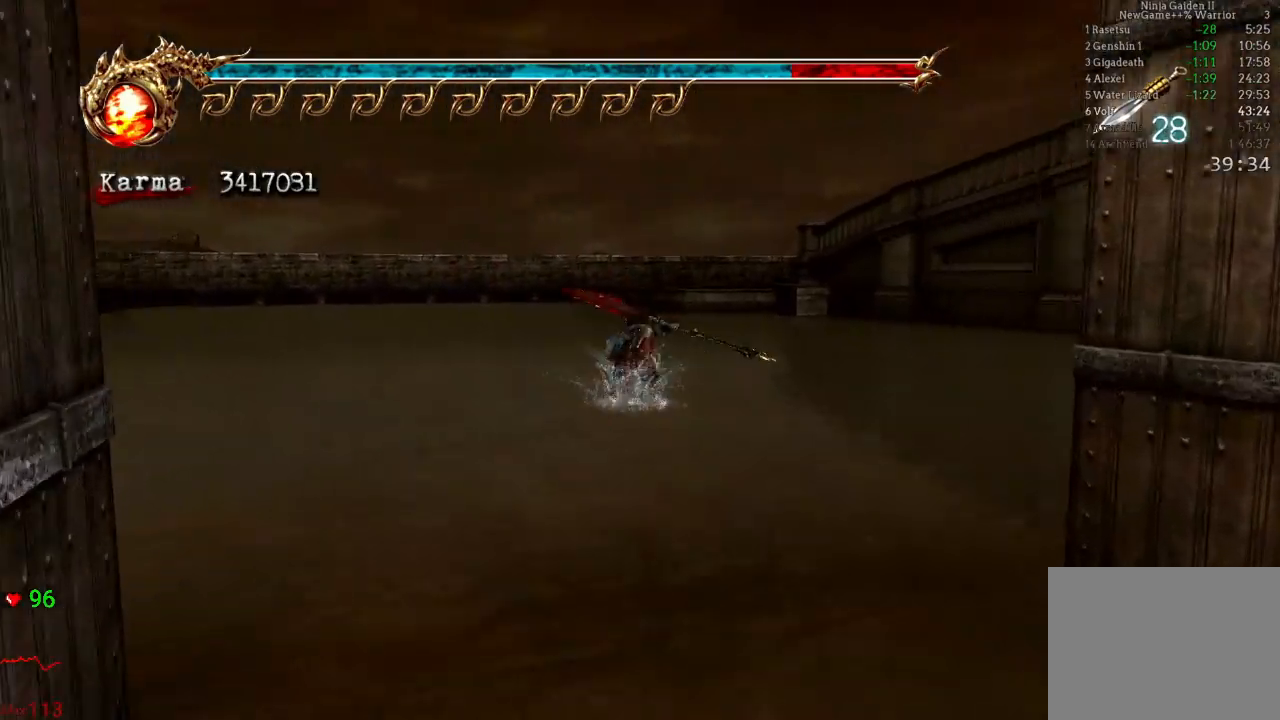
{"buttons": [], "left_stick": "up", "right_stick": "center", "events": [[83, "A", "up"], [117, "L2", "up"], [267, "right_stick", "left"], [400, "right_stick", "center"]]}
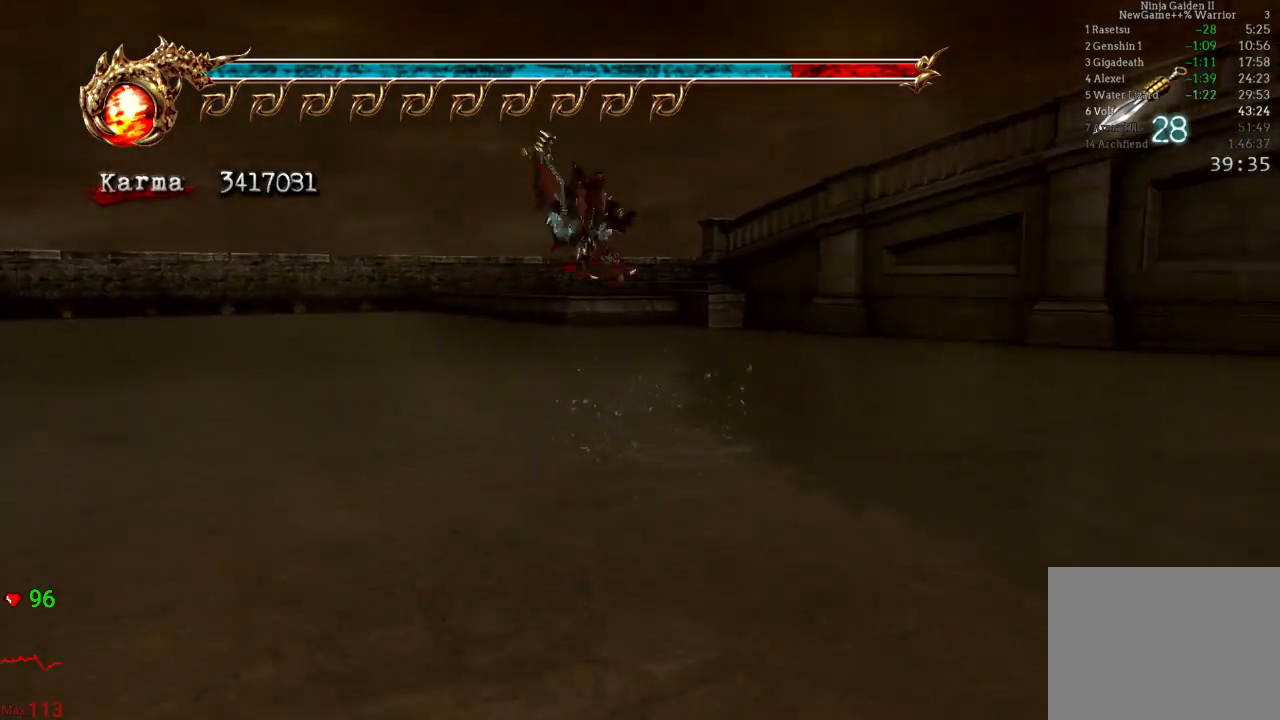
{"buttons": ["L2"], "left_stick": "up", "right_stick": "center", "events": [[100, "L2", "down"], [283, "A", "down"], [383, "A", "up"]]}